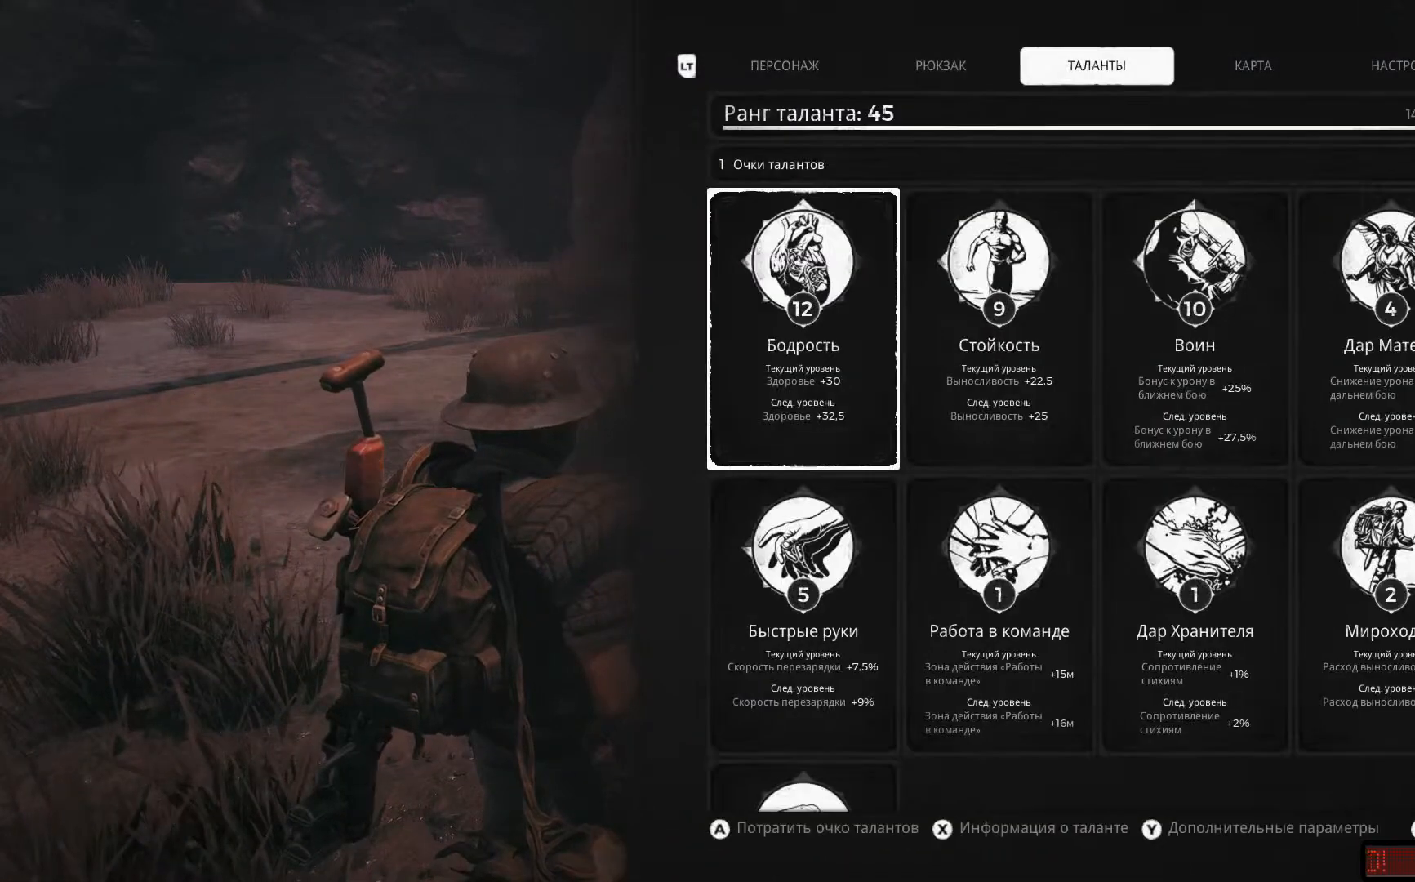
Gameplay with a controller (Xbox layout); each line is a JSON object with the inputs held at the frame after it. "events" lists button and stick changes between this image and that frame as [ms after this image, input, new state], when the widget could be followed in between.
{"buttons": [], "left_stick": "center", "right_stick": "center", "events": []}
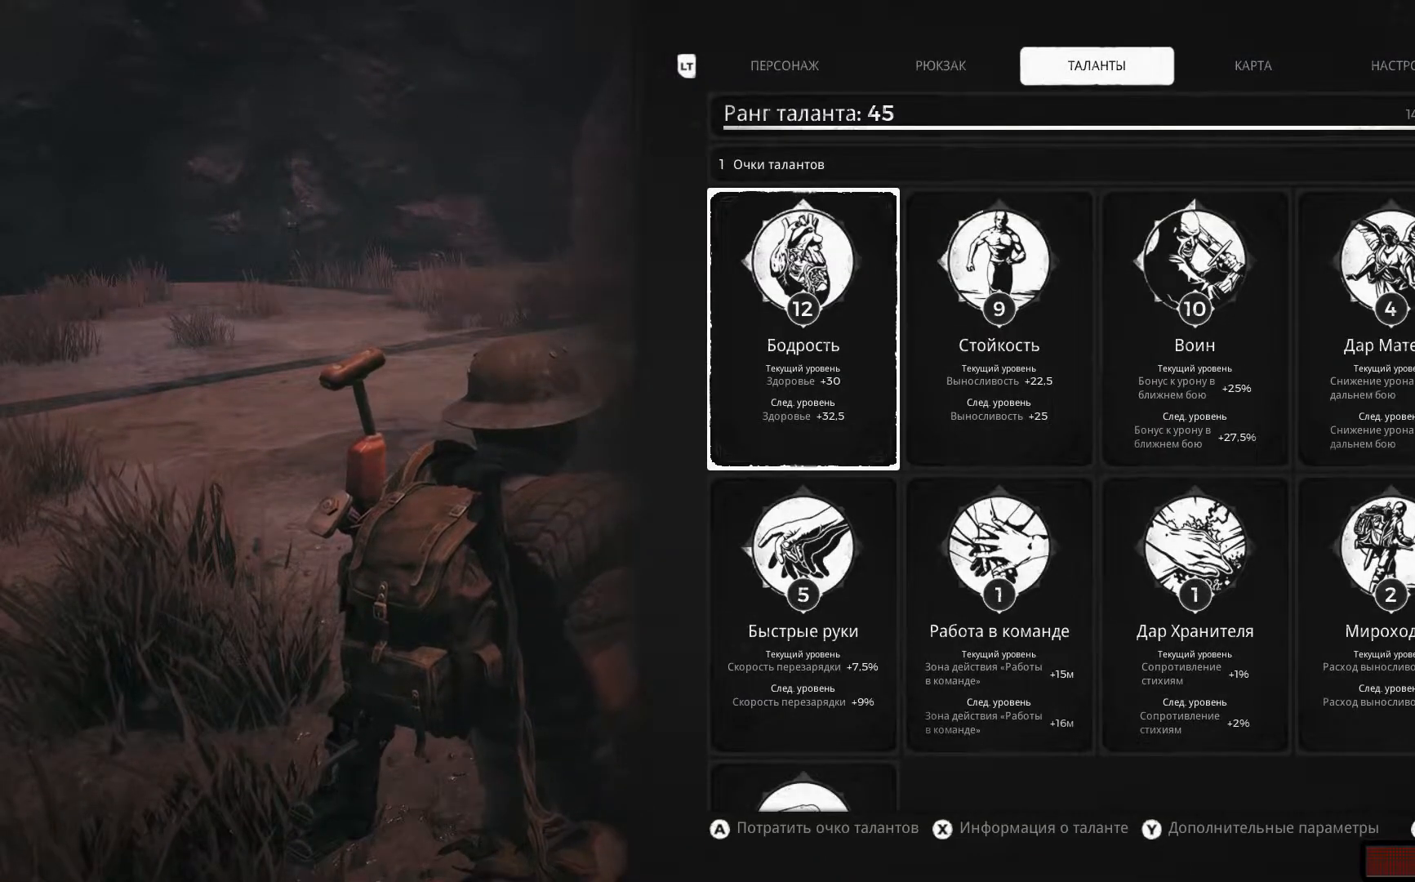
{"buttons": [], "left_stick": "center", "right_stick": "center", "events": []}
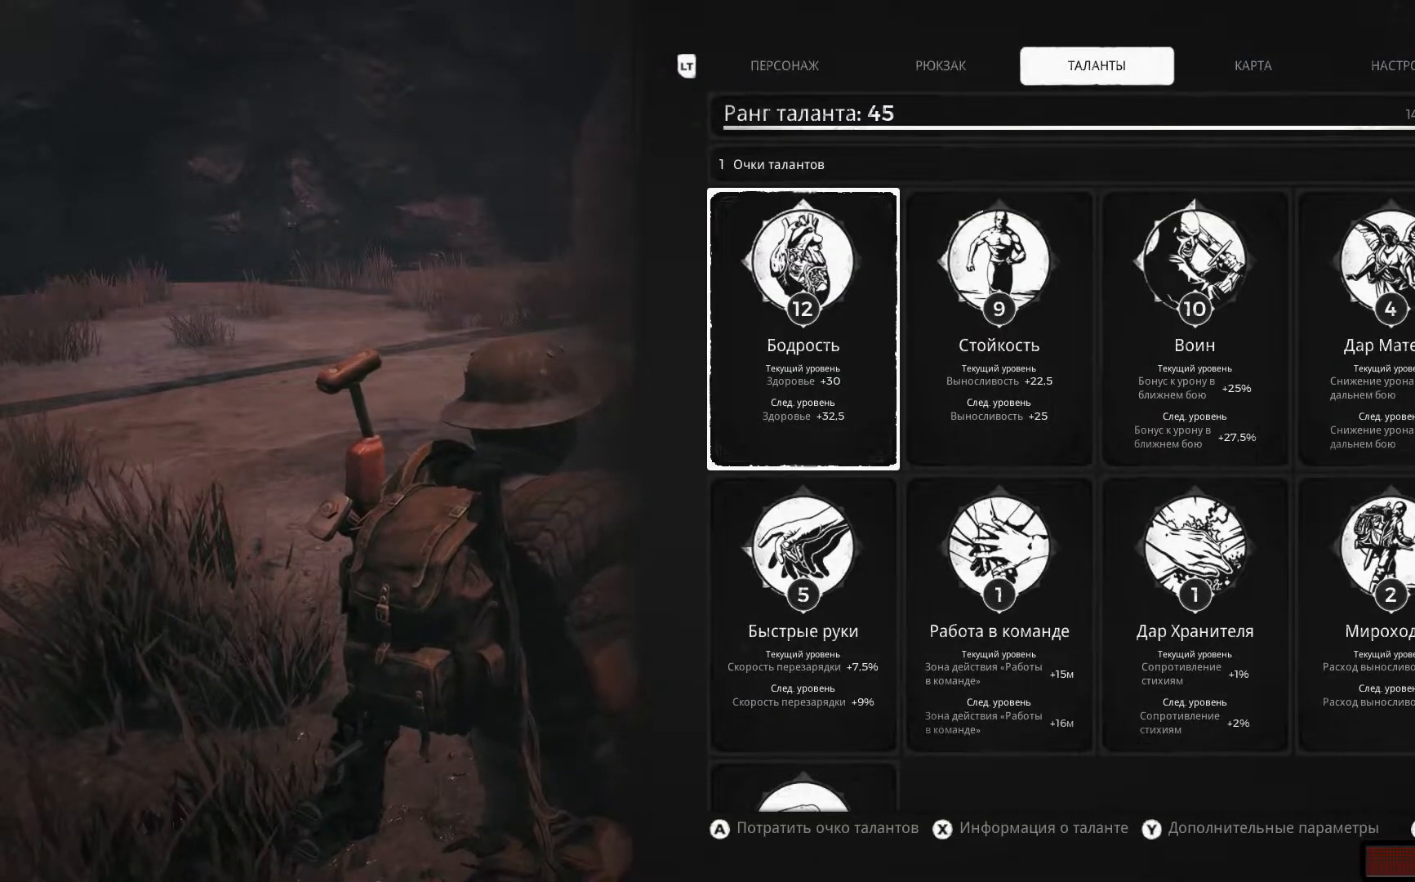
{"buttons": ["DPAD_DOWN"], "left_stick": "center", "right_stick": "center", "events": [[384, "DPAD_DOWN", "down"]]}
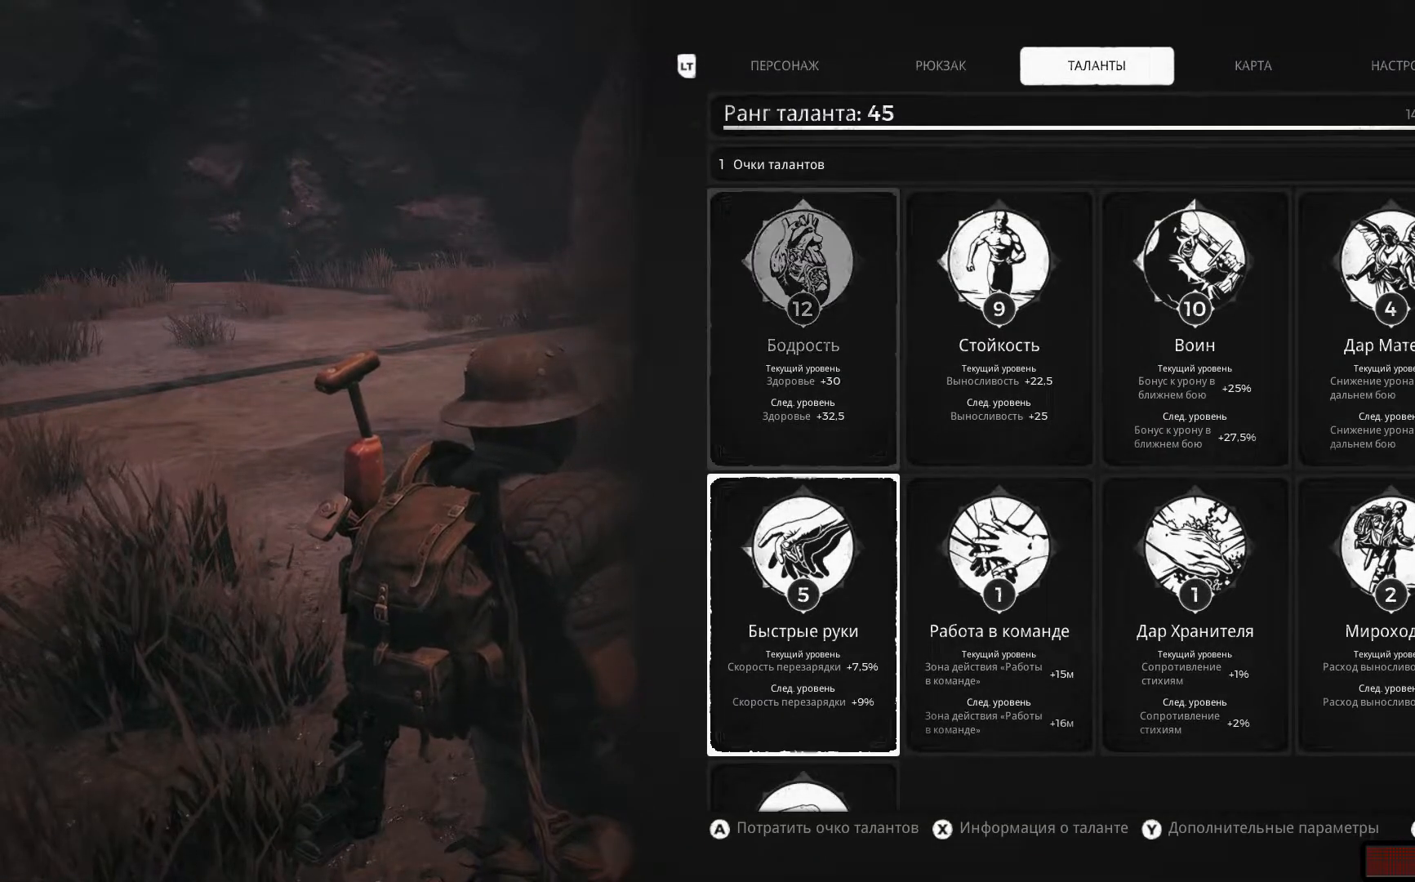
{"buttons": [], "left_stick": "center", "right_stick": "center", "events": [[50, "DPAD_DOWN", "up"], [201, "DPAD_DOWN", "down"], [351, "DPAD_DOWN", "up"]]}
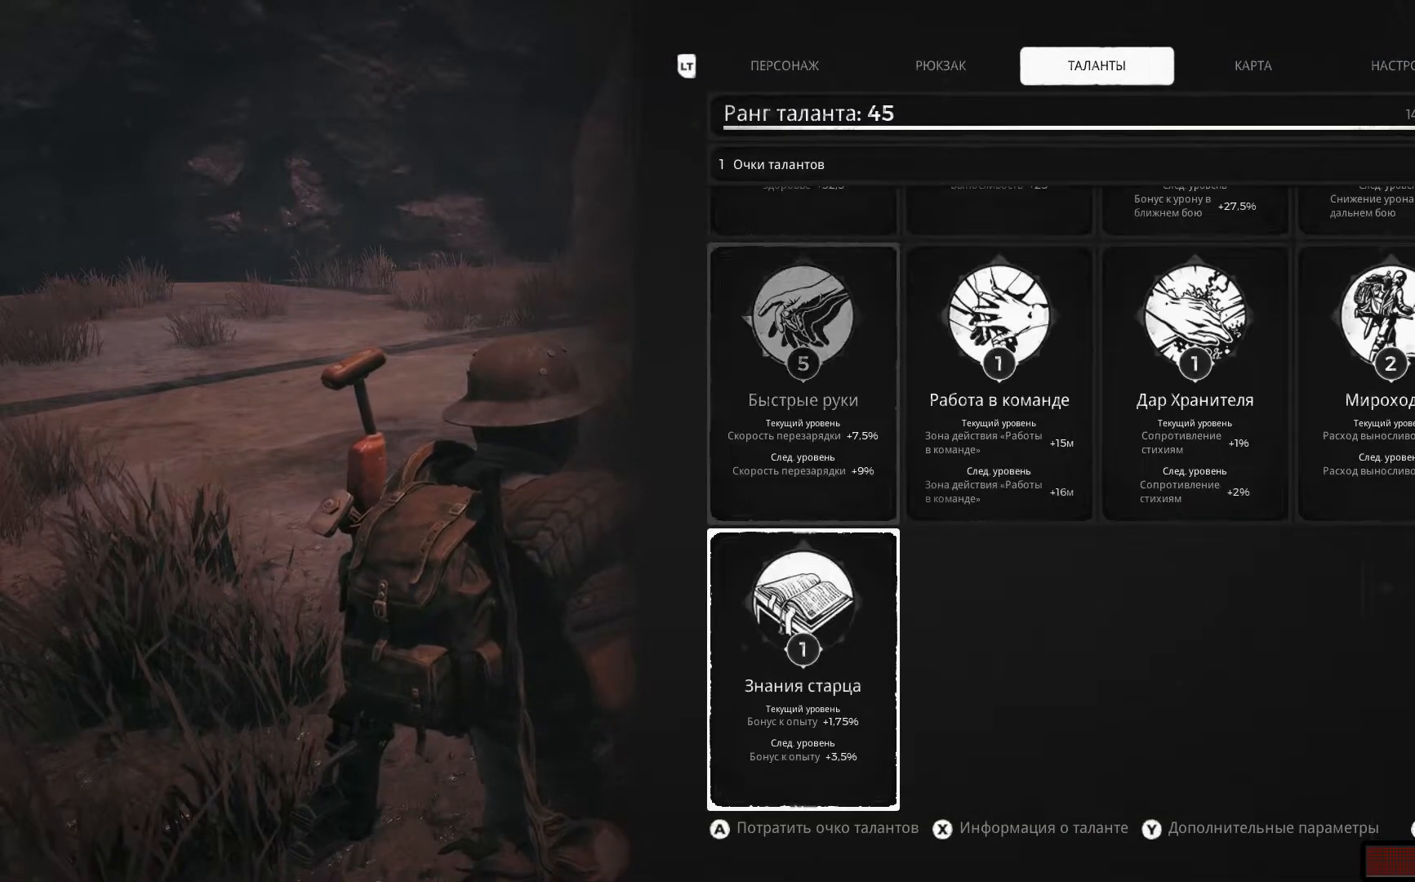
{"buttons": [], "left_stick": "center", "right_stick": "center", "events": []}
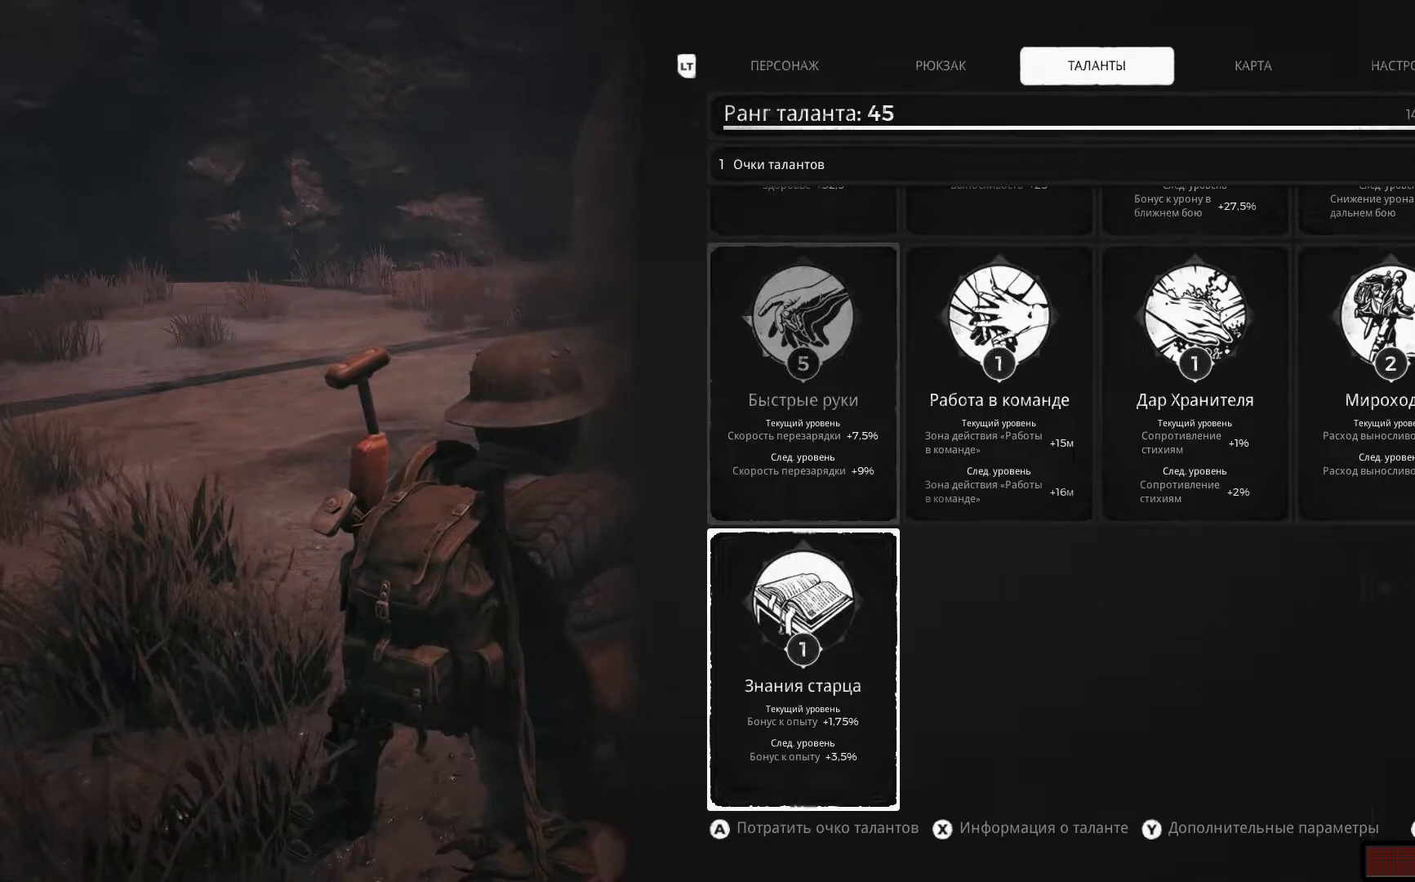
{"buttons": ["DPAD_UP"], "left_stick": "center", "right_stick": "center", "events": [[367, "DPAD_UP", "down"]]}